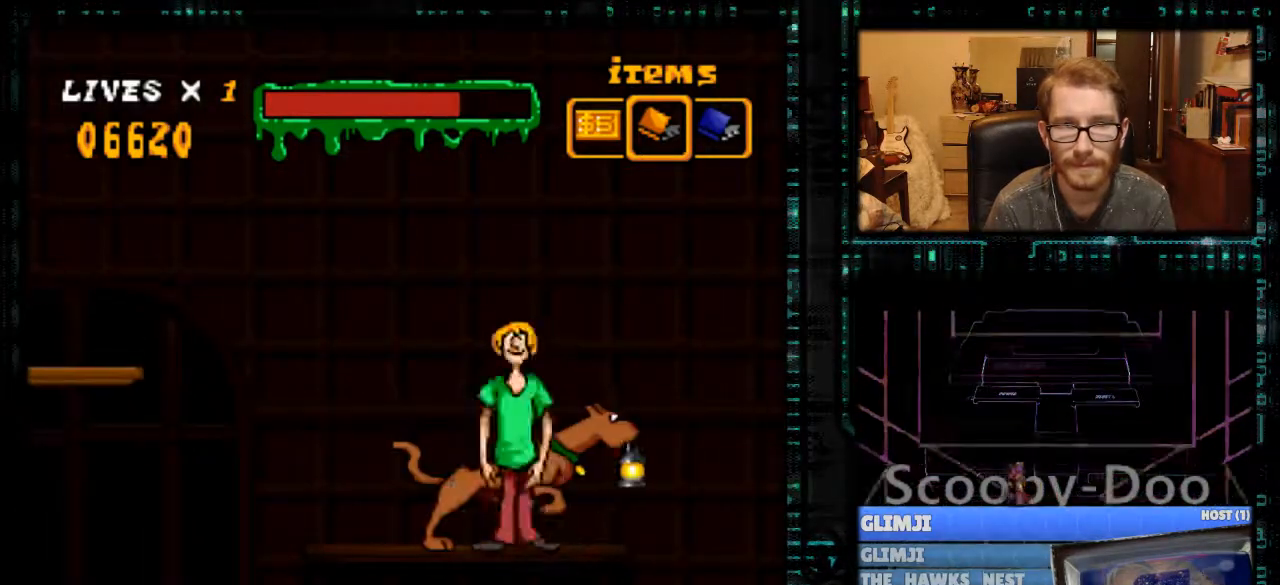
Gameplay with a controller (Nintendo layout); each line is a JSON object with the inputs held at the frame after it. "events" lists button and stick changes between this image and that frame as [ms after this image, input, new state], when the widget could be followed in between. Not read: L3 R3.
{"buttons": ["Y", "DPAD_LEFT"], "events": [[100, "DPAD_LEFT", "down"]]}
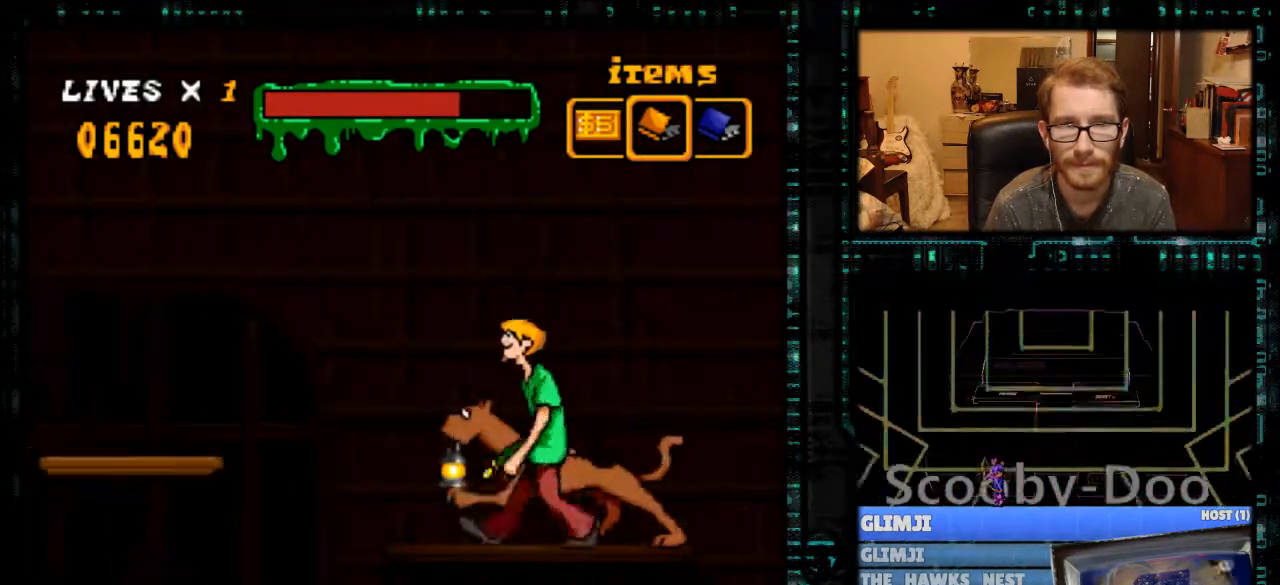
{"buttons": ["B", "Y", "DPAD_LEFT"], "events": [[67, "B", "down"]]}
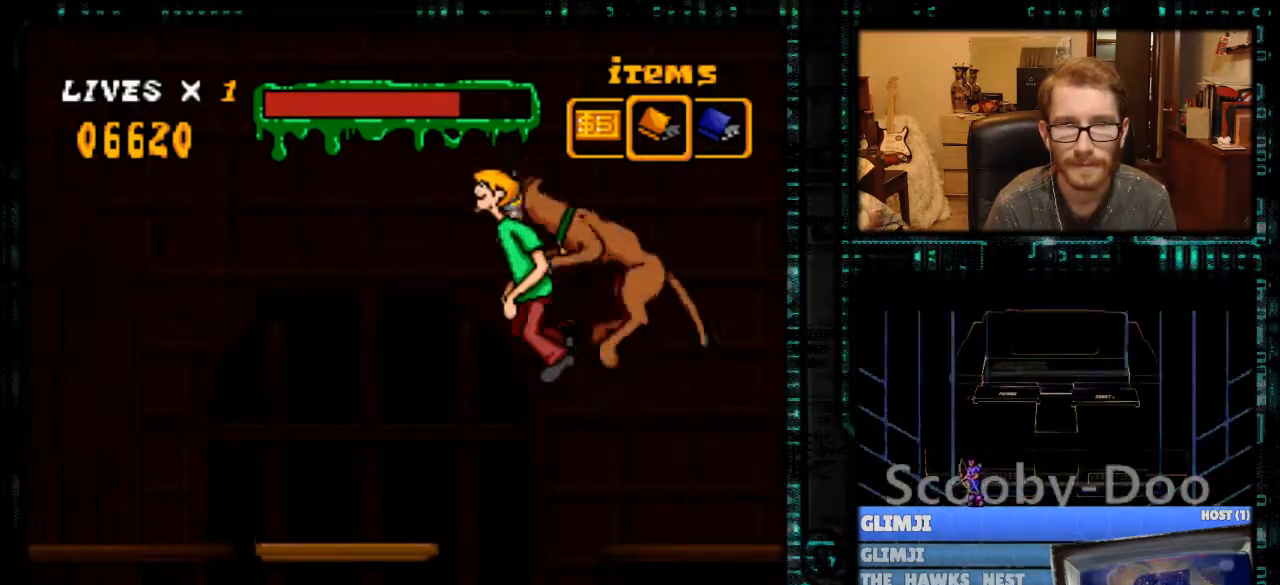
{"buttons": [], "events": [[67, "B", "up"], [67, "DPAD_LEFT", "up"], [100, "Y", "up"], [200, "DPAD_RIGHT", "down"], [467, "DPAD_RIGHT", "up"]]}
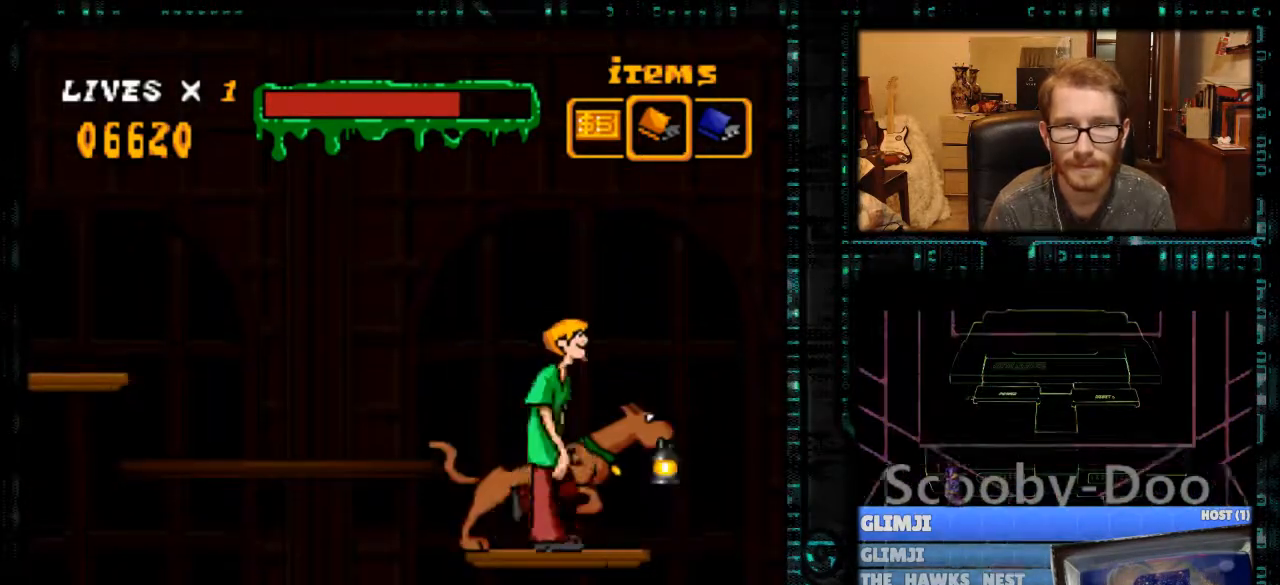
{"buttons": [], "events": []}
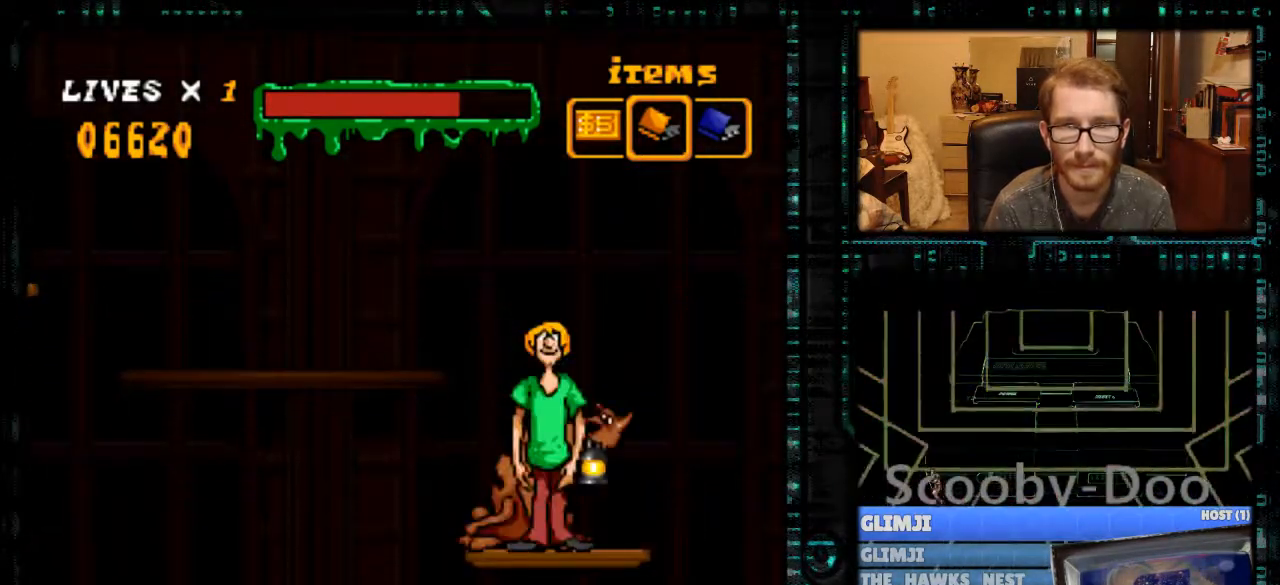
{"buttons": [], "events": []}
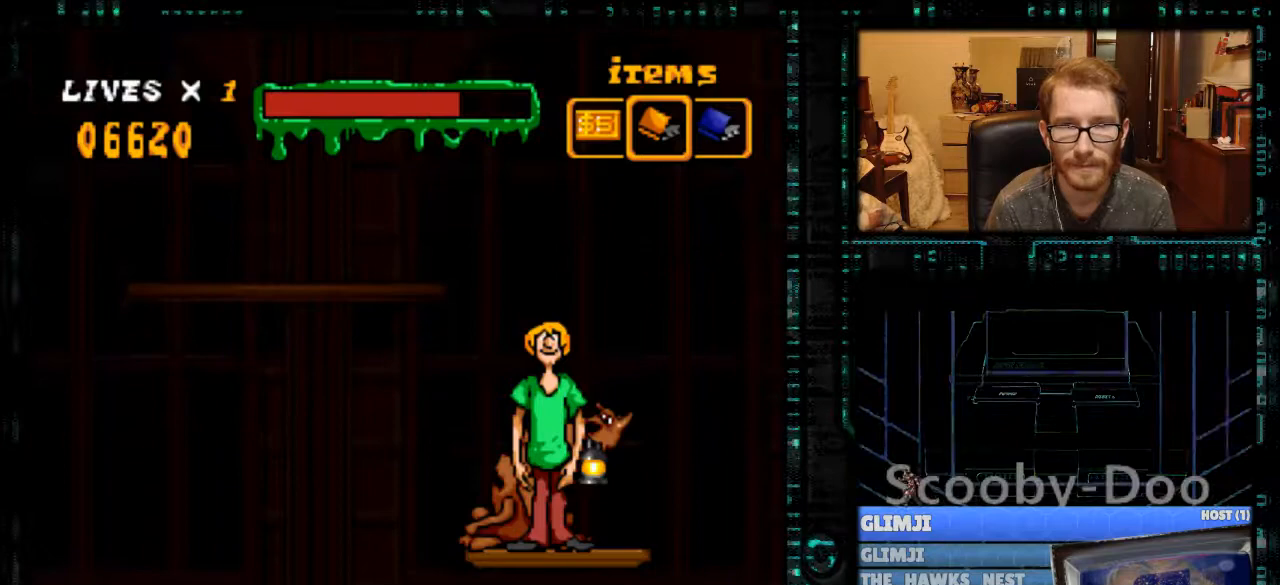
{"buttons": ["DPAD_LEFT"], "events": [[300, "DPAD_LEFT", "down"], [400, "DPAD_LEFT", "up"], [500, "DPAD_LEFT", "down"]]}
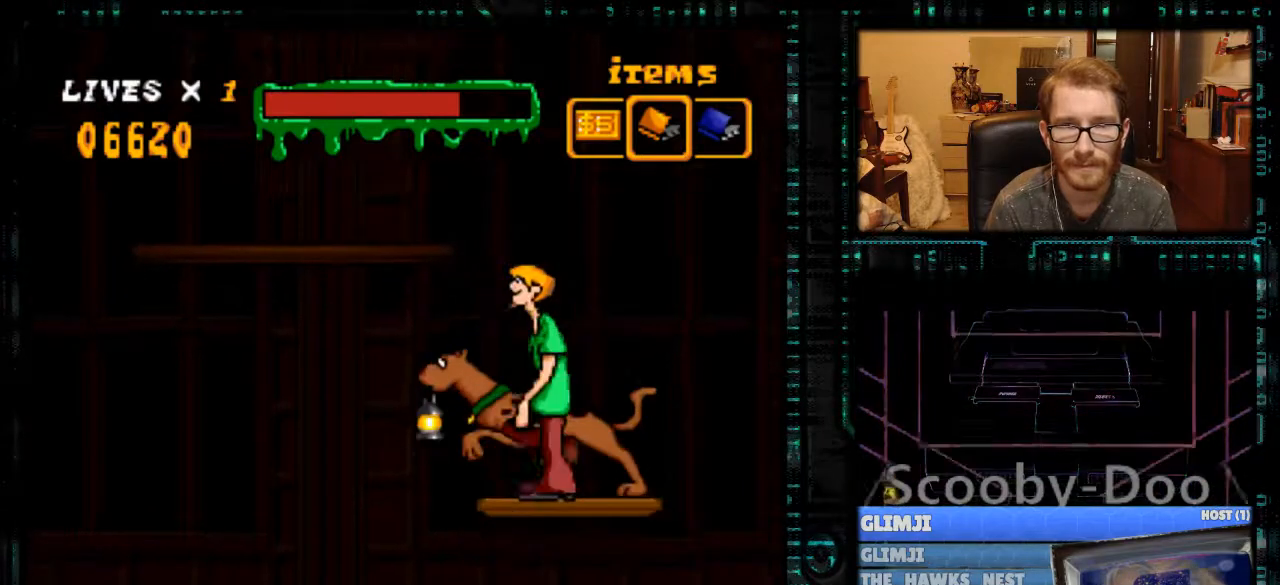
{"buttons": ["DPAD_LEFT"], "events": []}
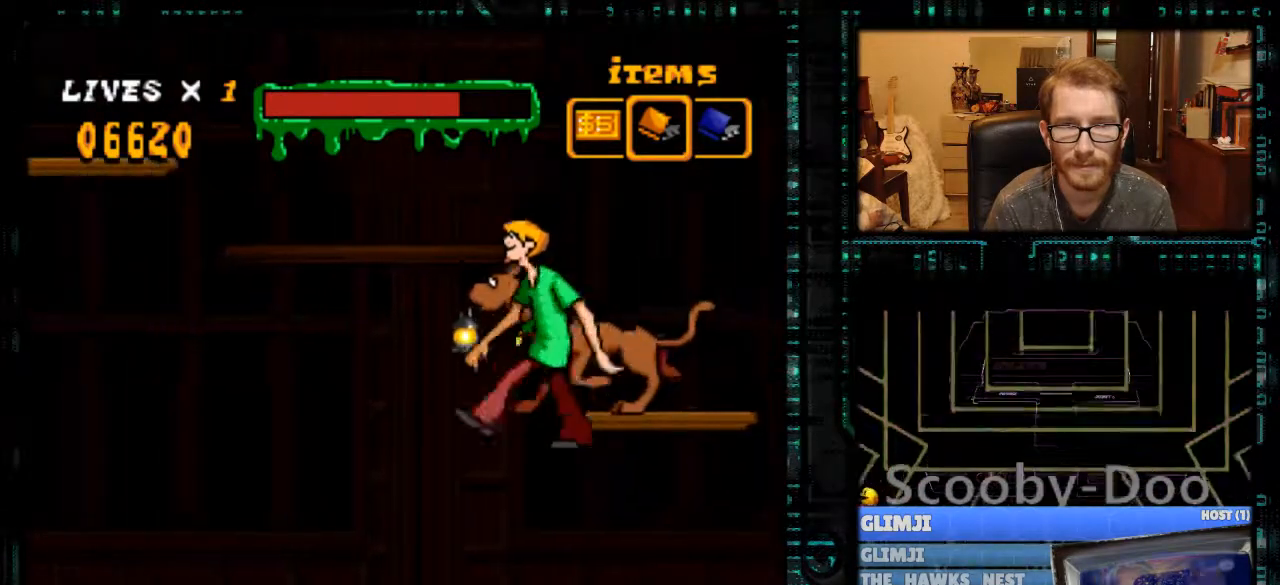
{"buttons": [], "events": [[133, "DPAD_LEFT", "up"]]}
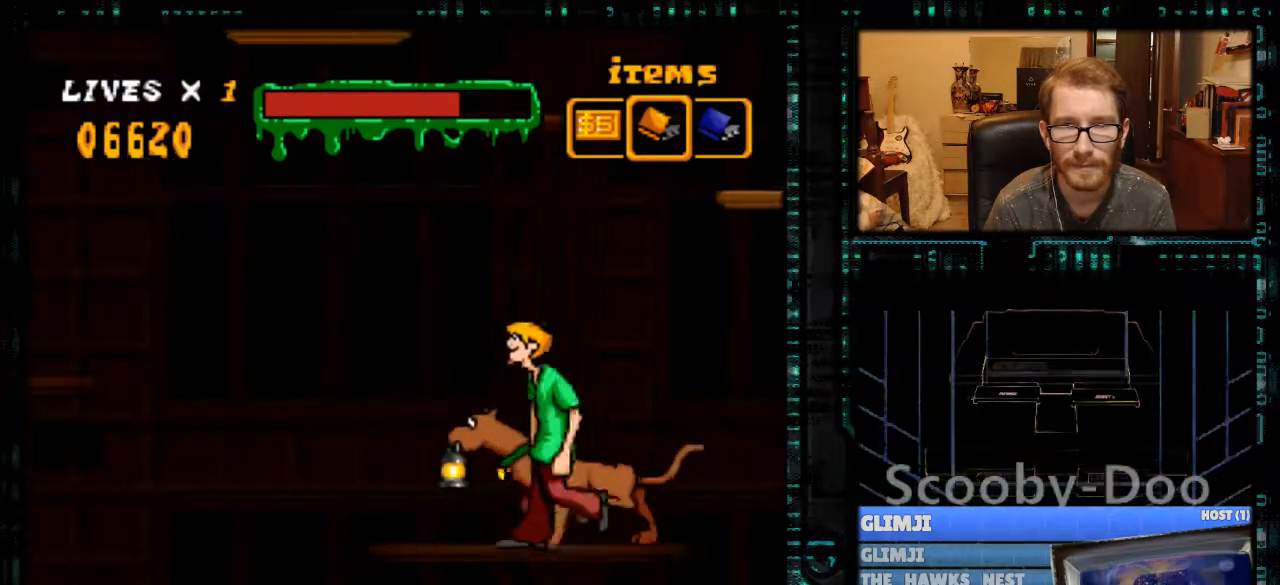
{"buttons": [], "events": [[233, "DPAD_LEFT", "down"], [467, "DPAD_LEFT", "up"]]}
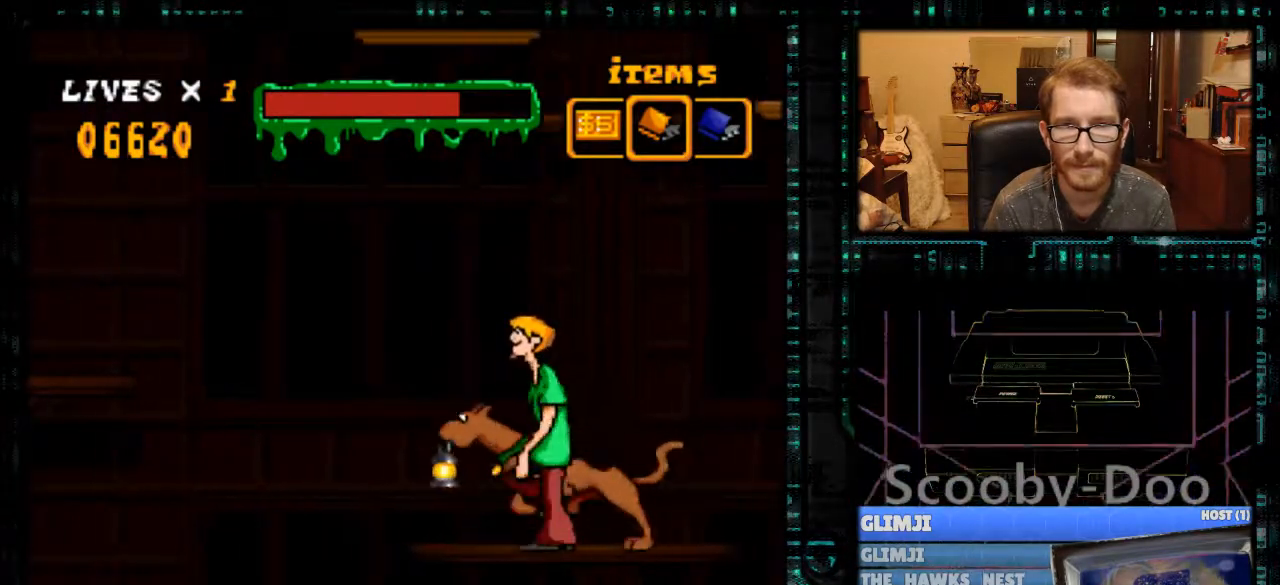
{"buttons": ["DPAD_LEFT"], "events": [[167, "DPAD_LEFT", "down"]]}
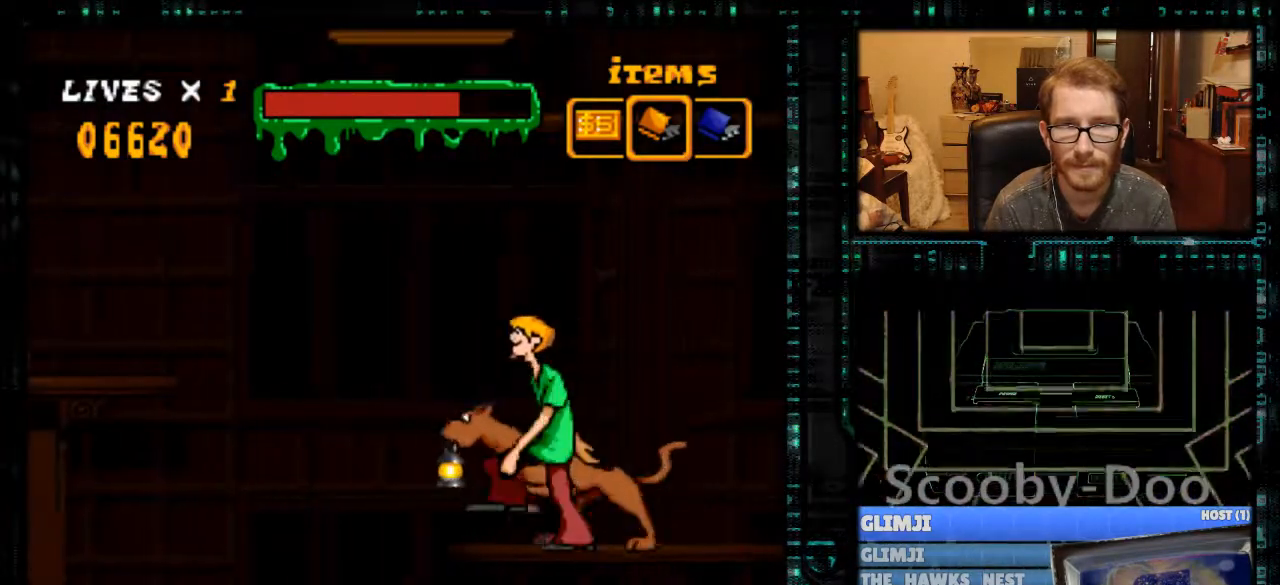
{"buttons": ["Y", "DPAD_RIGHT"], "events": [[33, "DPAD_LEFT", "up"], [400, "DPAD_RIGHT", "down"], [433, "Y", "down"]]}
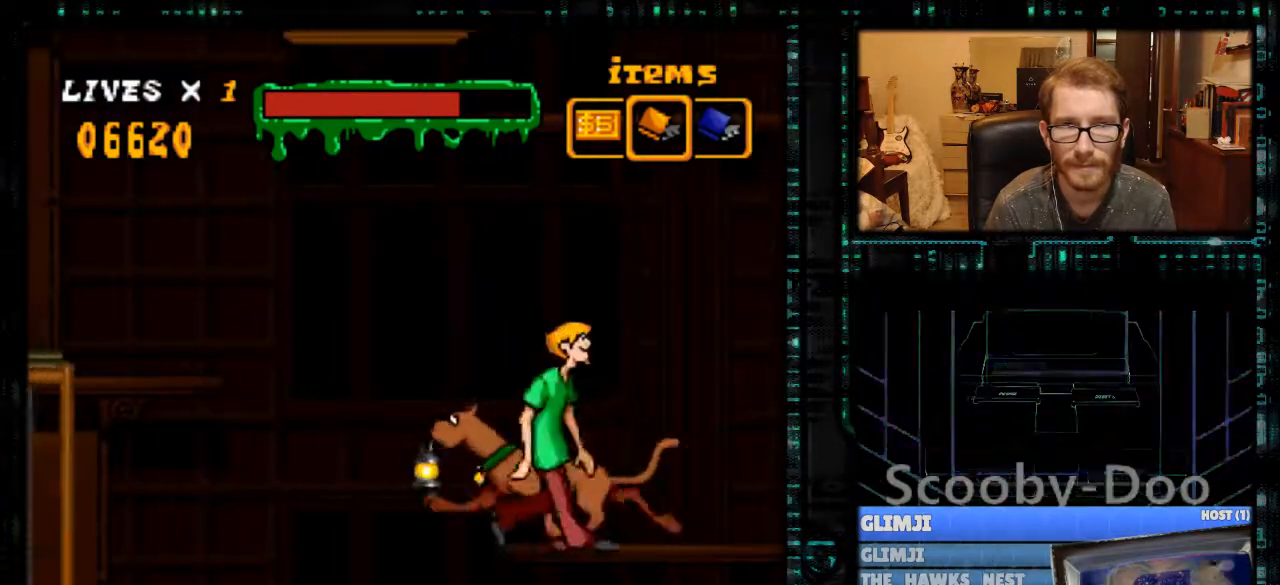
{"buttons": ["Y"], "events": [[433, "DPAD_RIGHT", "up"]]}
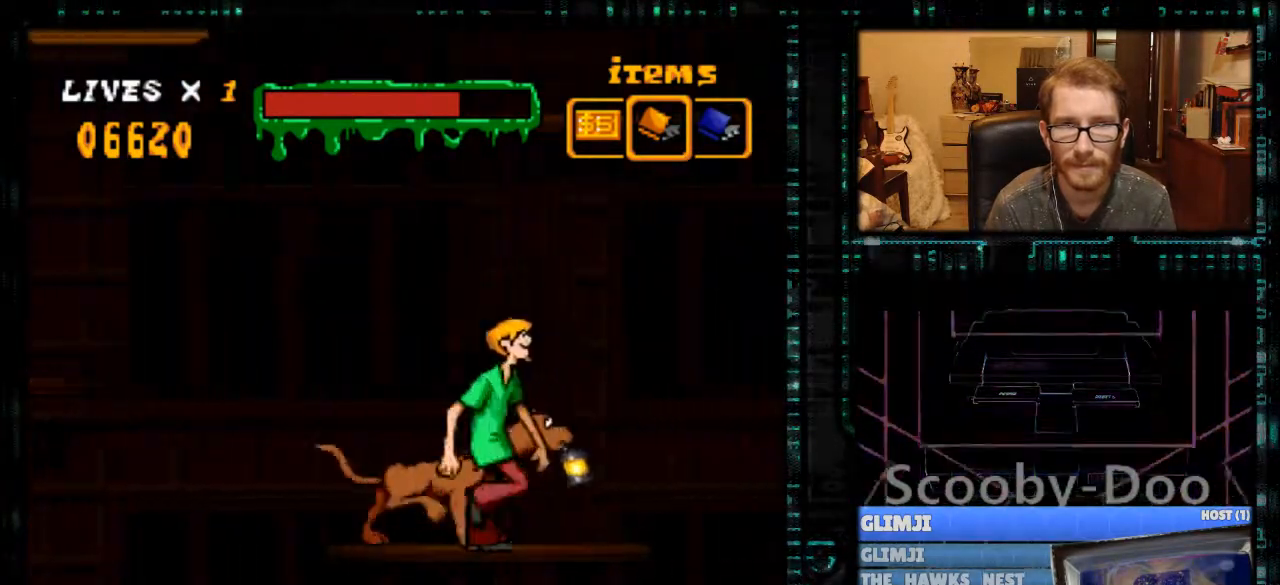
{"buttons": ["Y", "DPAD_LEFT"], "events": [[233, "DPAD_LEFT", "down"]]}
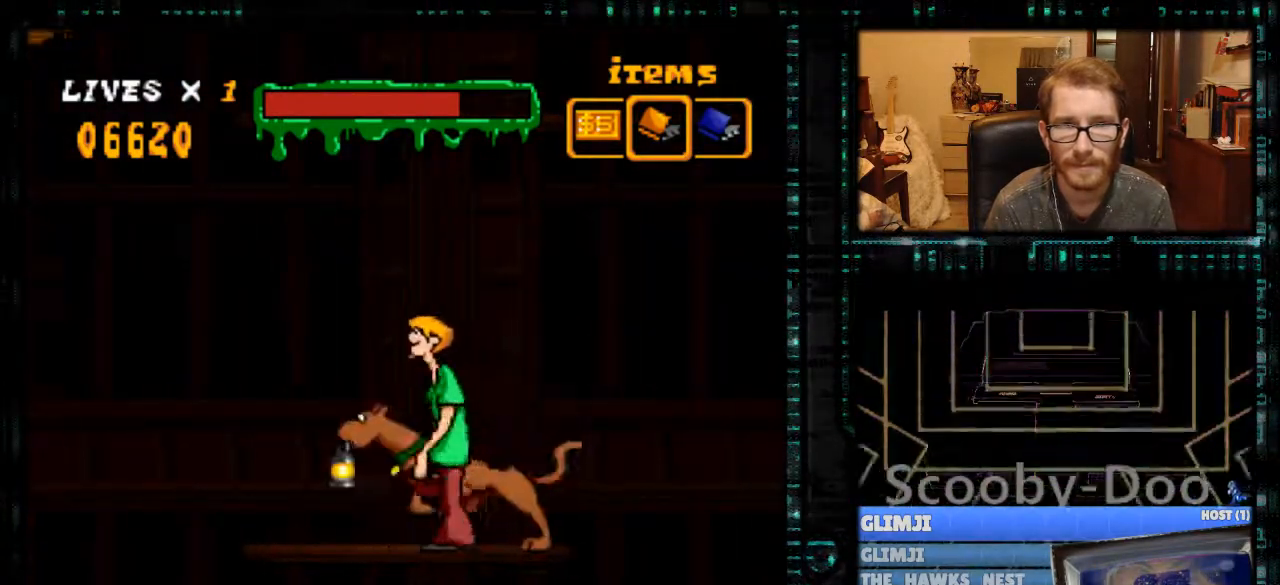
{"buttons": ["B", "Y", "DPAD_LEFT"], "events": [[467, "B", "down"]]}
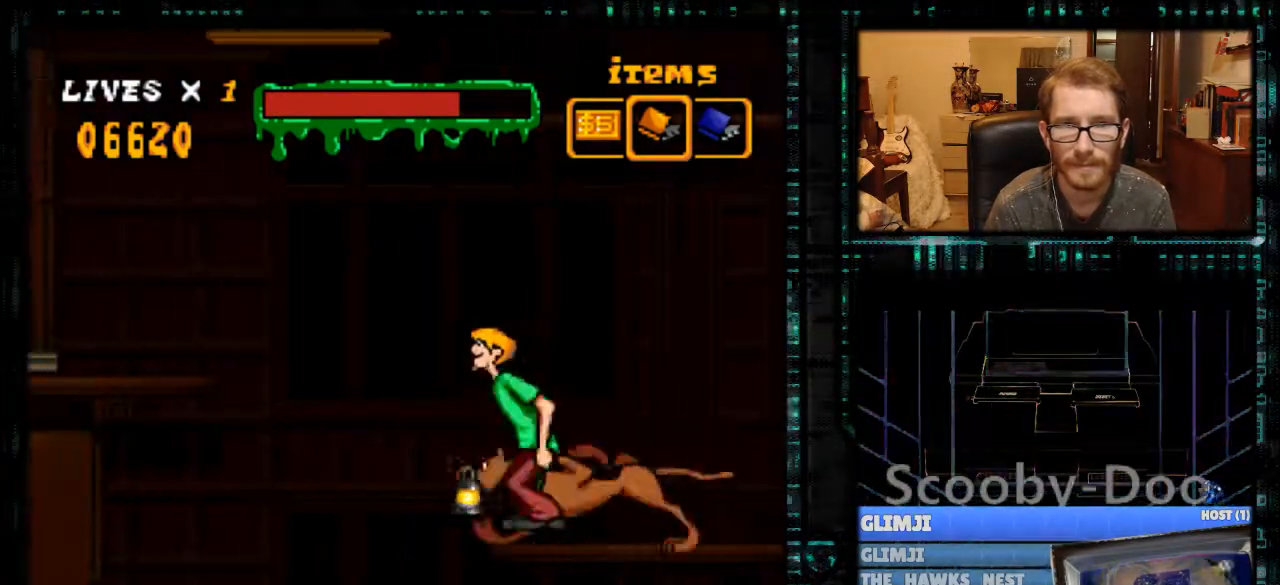
{"buttons": ["B", "Y", "DPAD_LEFT"], "events": []}
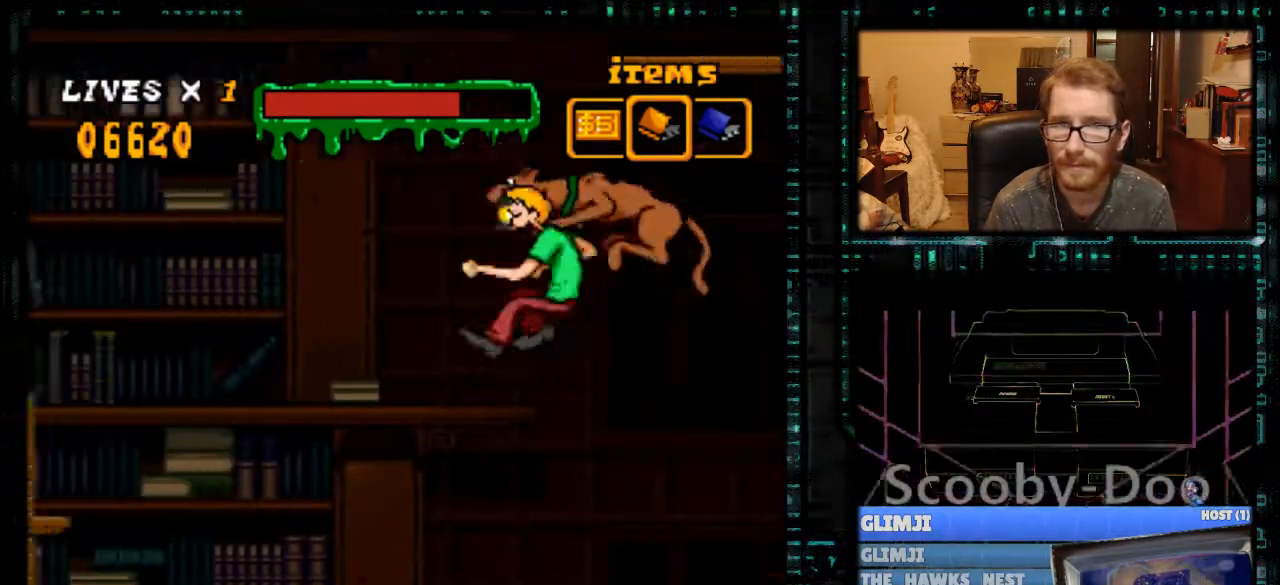
{"buttons": ["Y", "DPAD_LEFT"], "events": [[133, "B", "up"]]}
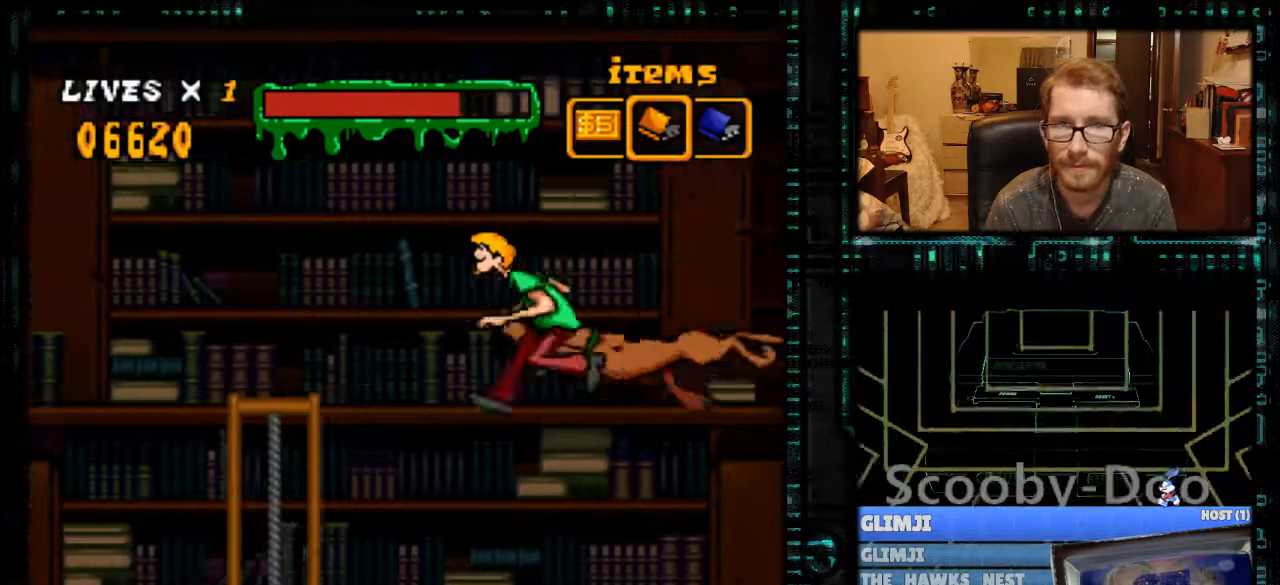
{"buttons": ["Y"], "events": [[467, "DPAD_LEFT", "up"]]}
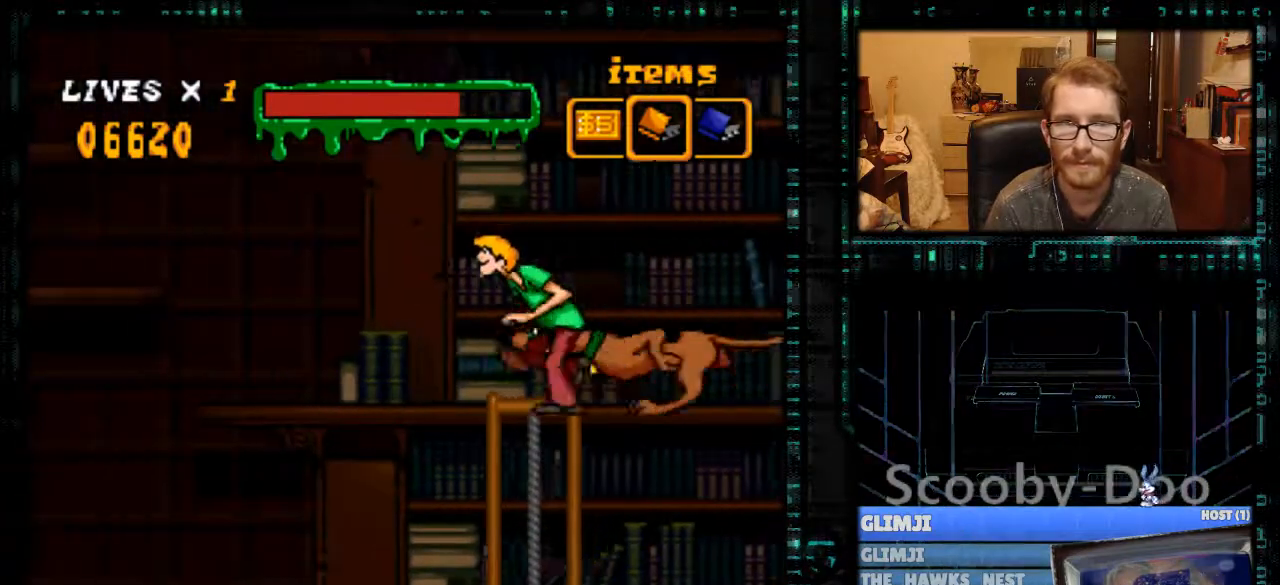
{"buttons": [], "events": [[33, "Y", "up"], [133, "DPAD_RIGHT", "down"], [433, "DPAD_RIGHT", "up"]]}
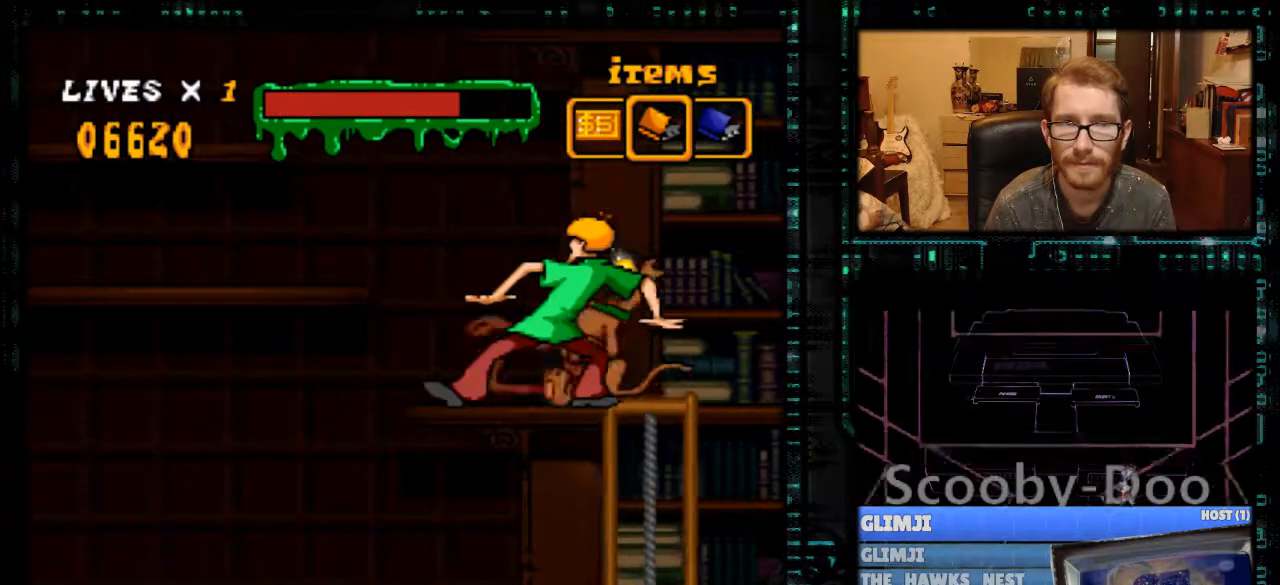
{"buttons": ["DPAD_LEFT"], "events": [[233, "DPAD_LEFT", "down"]]}
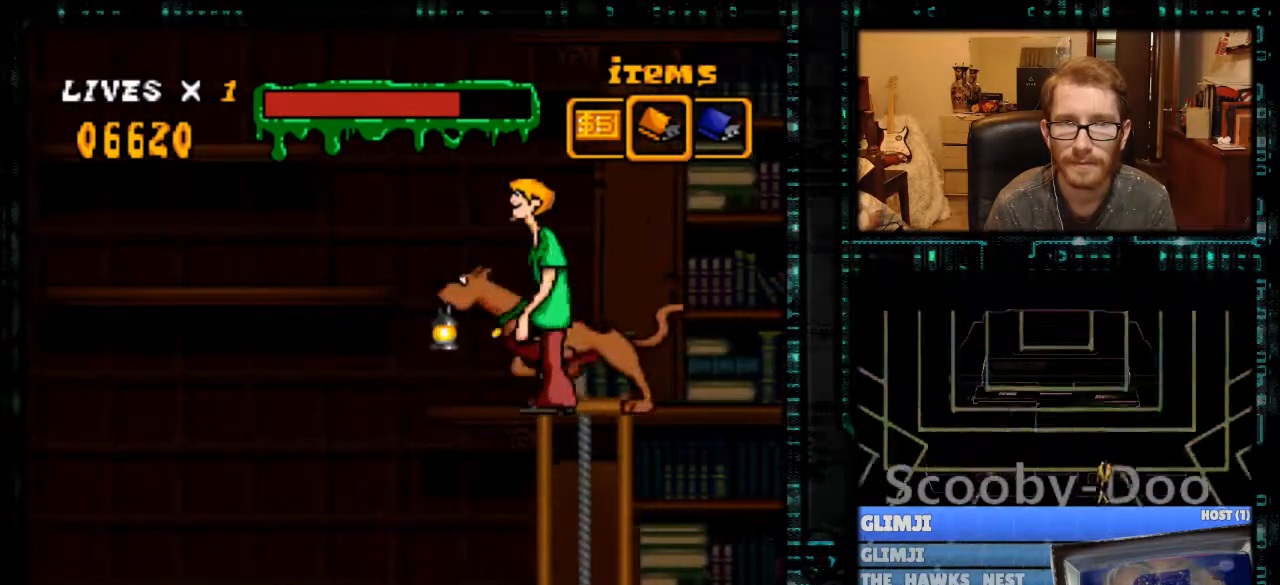
{"buttons": ["DPAD_LEFT"], "events": [[133, "DPAD_LEFT", "up"], [367, "DPAD_LEFT", "down"]]}
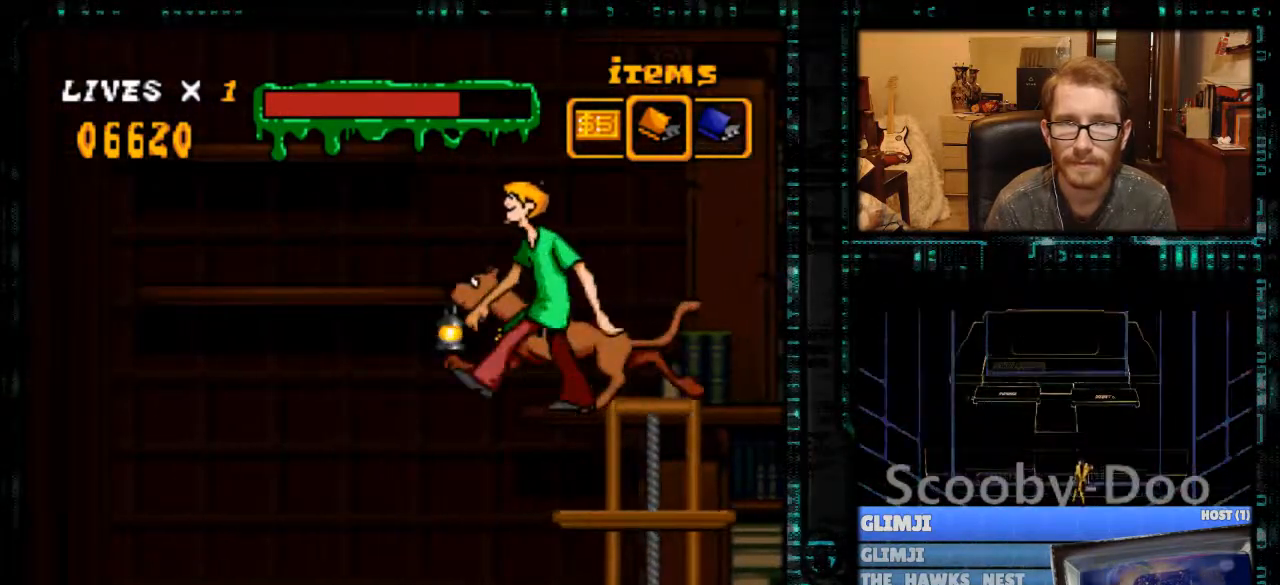
{"buttons": ["B", "Y", "DPAD_RIGHT"], "events": [[100, "DPAD_LEFT", "up"], [133, "DPAD_RIGHT", "down"], [233, "Y", "down"], [333, "B", "down"]]}
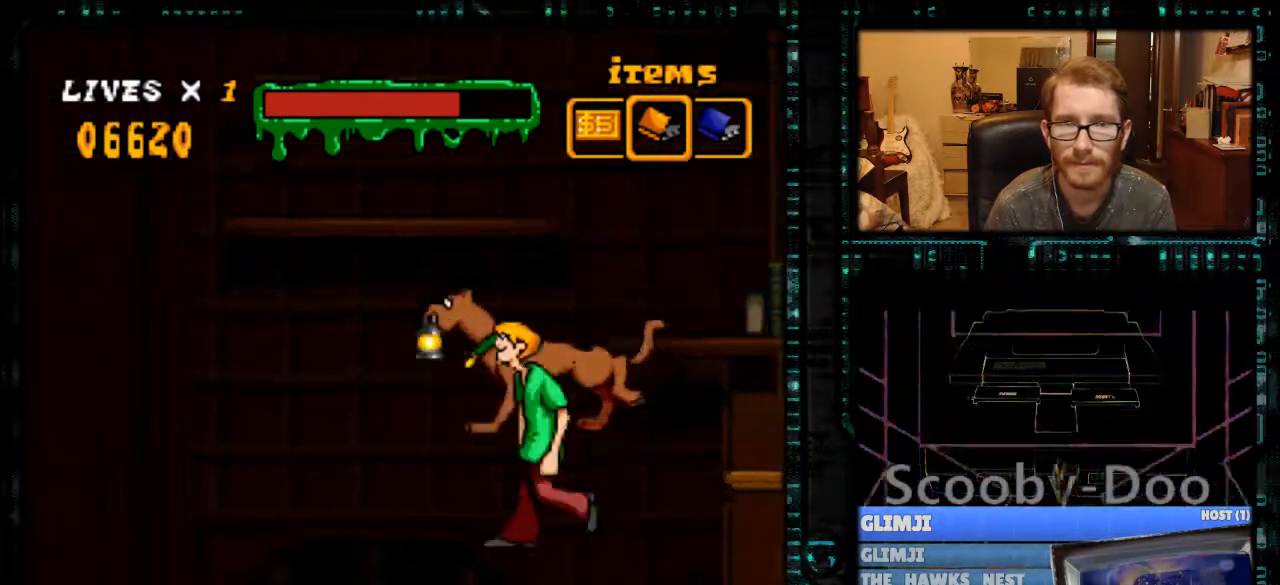
{"buttons": ["Y", "DPAD_RIGHT"], "events": [[167, "B", "up"]]}
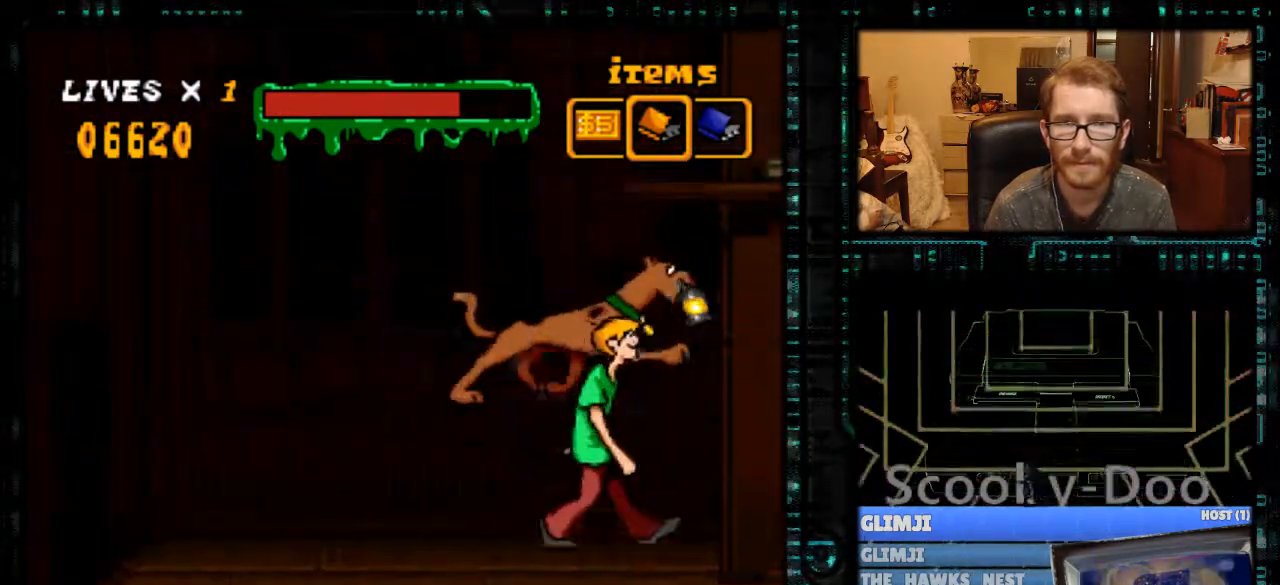
{"buttons": [], "events": [[133, "B", "down"], [267, "DPAD_RIGHT", "up"], [300, "B", "up"], [367, "Y", "up"]]}
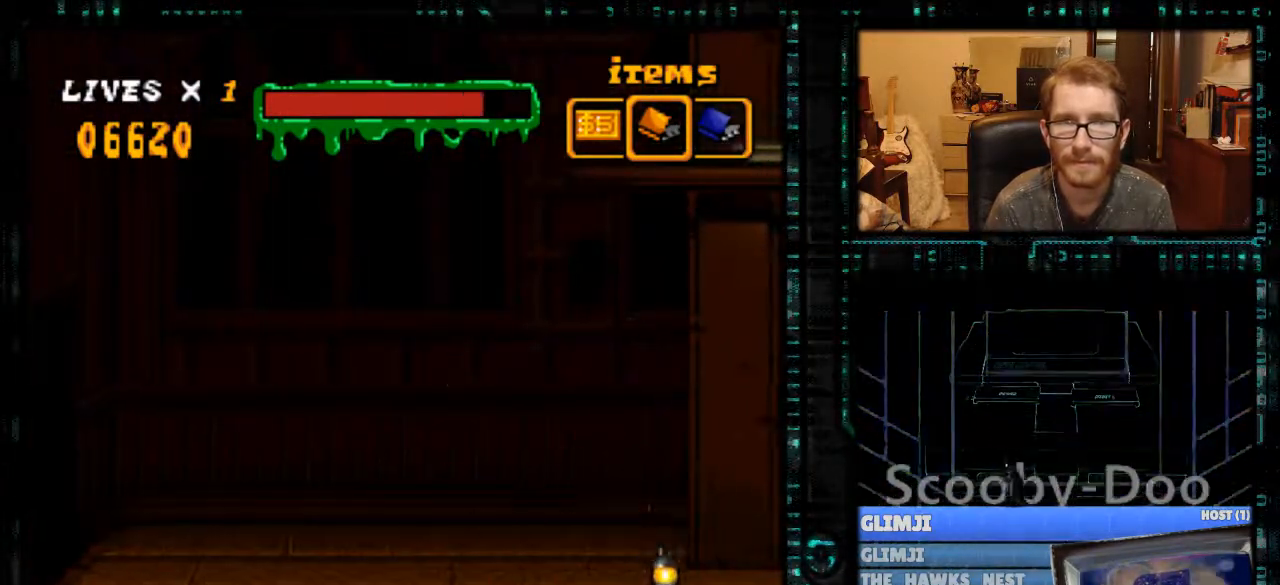
{"buttons": ["DPAD_LEFT"], "events": [[200, "DPAD_LEFT", "down"]]}
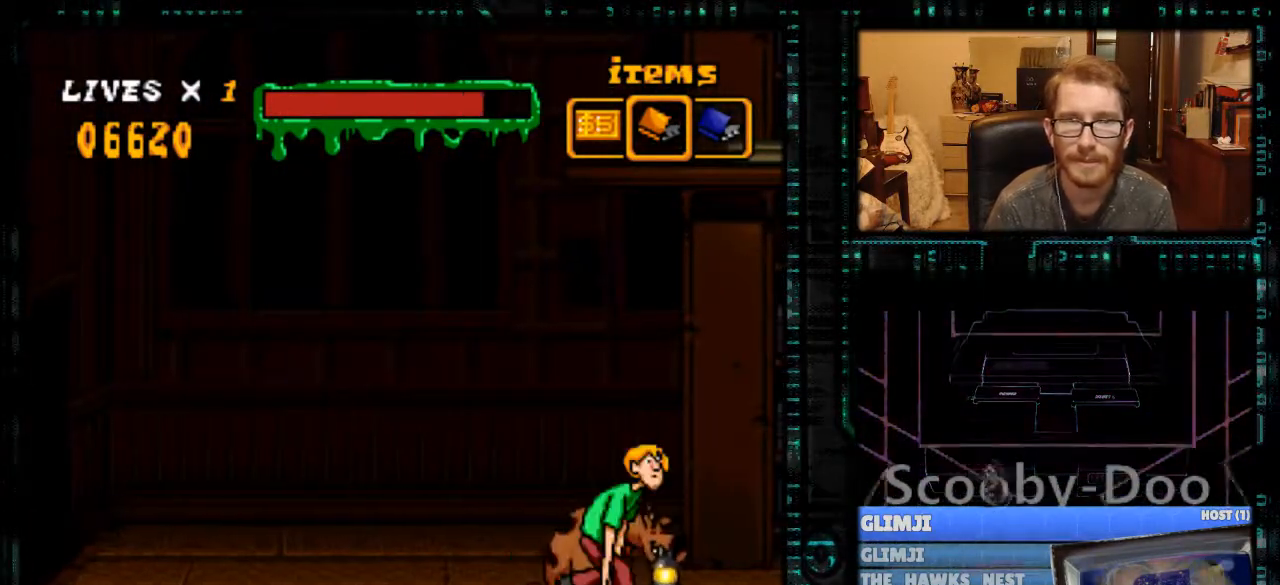
{"buttons": ["Y", "DPAD_RIGHT"], "events": [[67, "DPAD_LEFT", "up"], [167, "DPAD_RIGHT", "down"], [300, "Y", "down"]]}
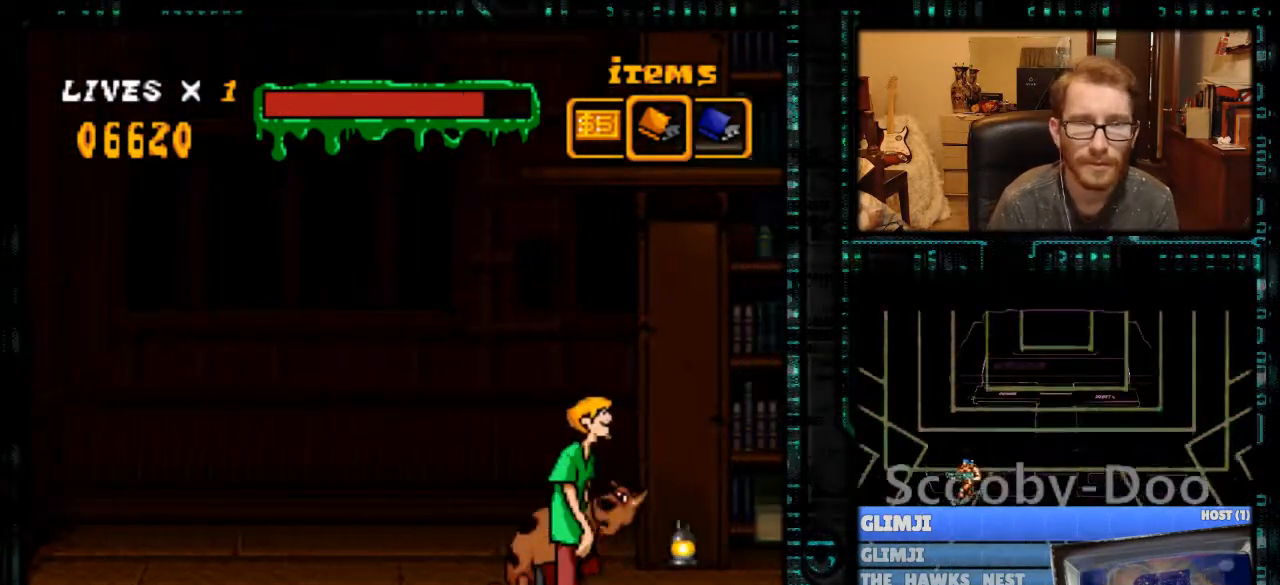
{"buttons": [], "events": [[267, "DPAD_RIGHT", "up"], [267, "Y", "up"]]}
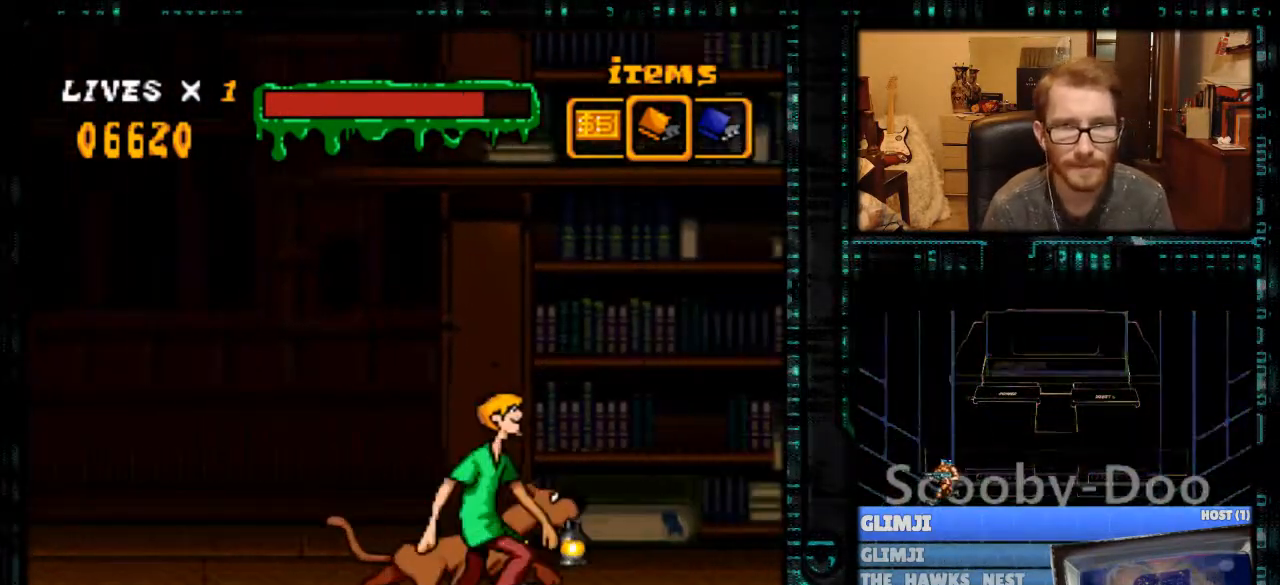
{"buttons": ["Y", "DPAD_LEFT"], "events": [[133, "DPAD_LEFT", "down"], [167, "Y", "down"]]}
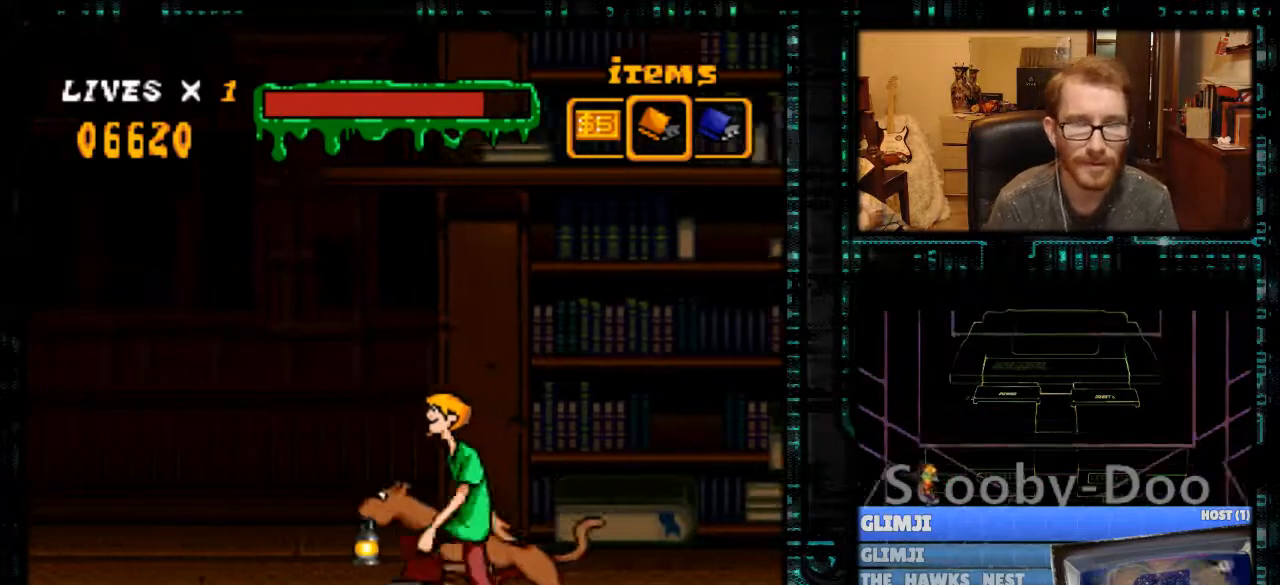
{"buttons": ["Y", "DPAD_LEFT"], "events": [[267, "B", "down"], [367, "B", "up"]]}
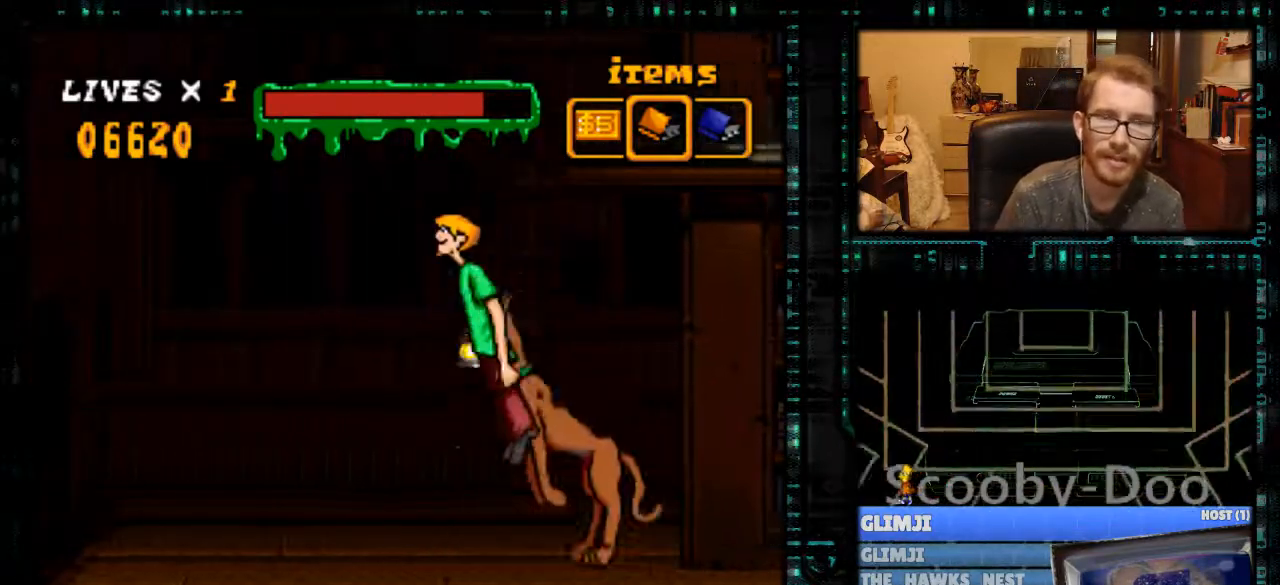
{"buttons": ["Y", "DPAD_LEFT"], "events": []}
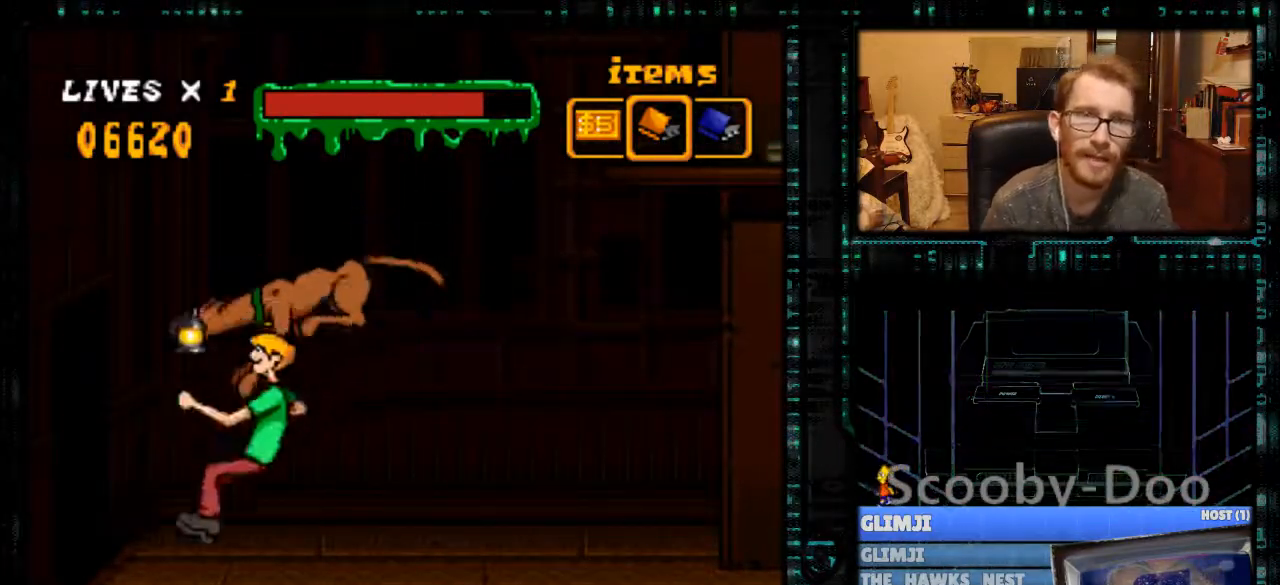
{"buttons": ["Y", "DPAD_LEFT"], "events": []}